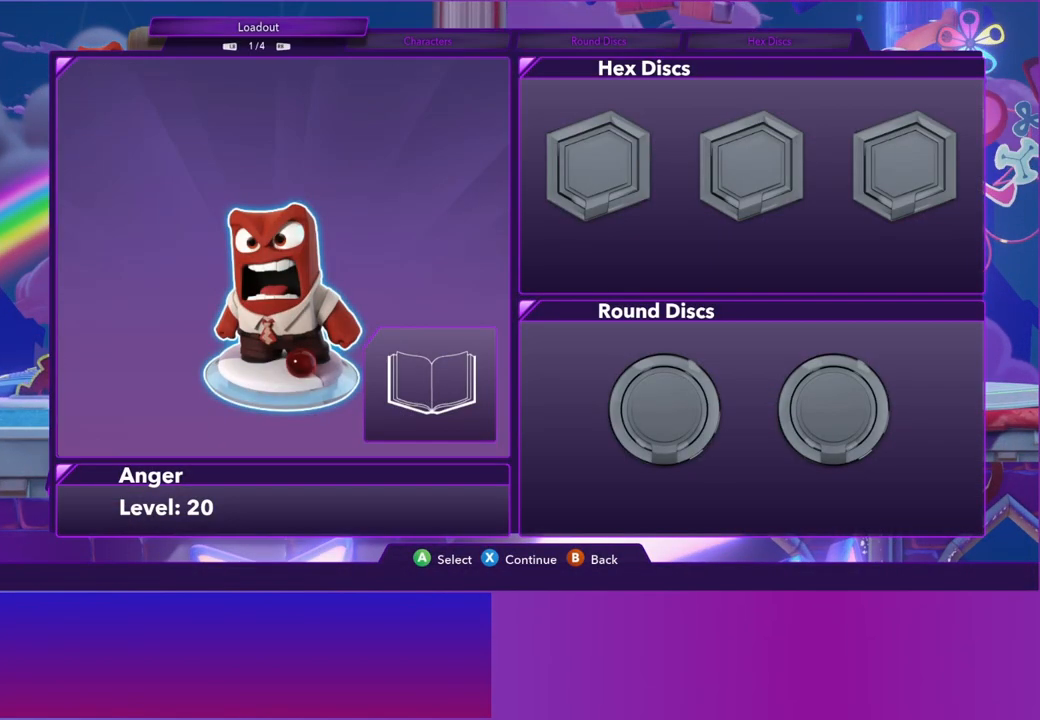
Gameplay with a controller (Xbox layout); each line is a JSON object with the inputs held at the frame after it. "events" lists button and stick changes between this image and that frame as [ms after this image, input, new state], when the widget could be followed in between. Not read: L3 R3 right_stick.
{"buttons": [], "left_stick": "center", "events": [[33, "A", "down"], [117, "A", "up"], [217, "A", "down"], [300, "A", "up"], [400, "A", "down"], [483, "A", "up"]]}
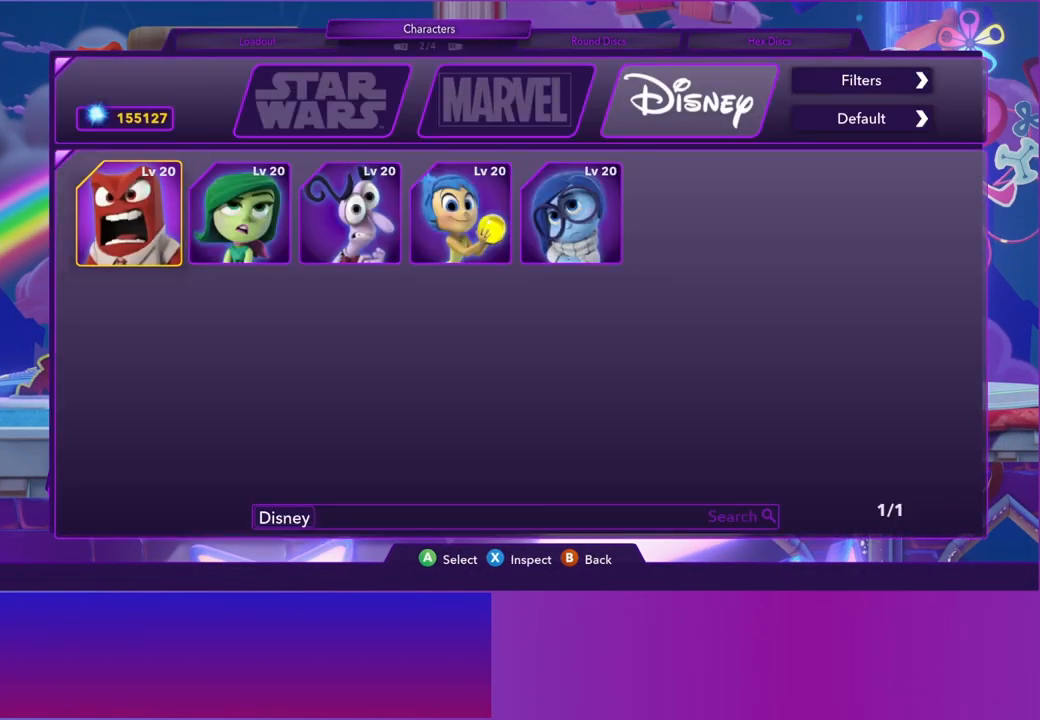
{"buttons": [], "left_stick": "center", "events": [[217, "DPAD_RIGHT", "down"], [283, "DPAD_RIGHT", "up"], [367, "DPAD_RIGHT", "down"], [467, "DPAD_RIGHT", "up"]]}
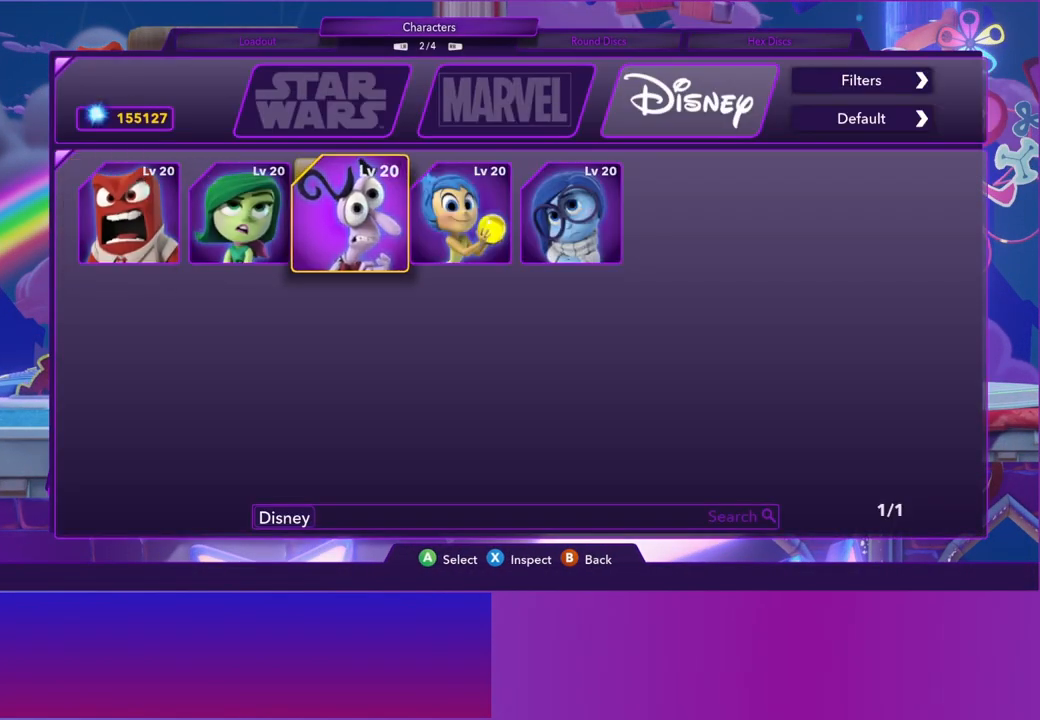
{"buttons": [], "left_stick": "center", "events": [[17, "A", "down"], [100, "A", "up"], [183, "B", "down"], [267, "B", "up"]]}
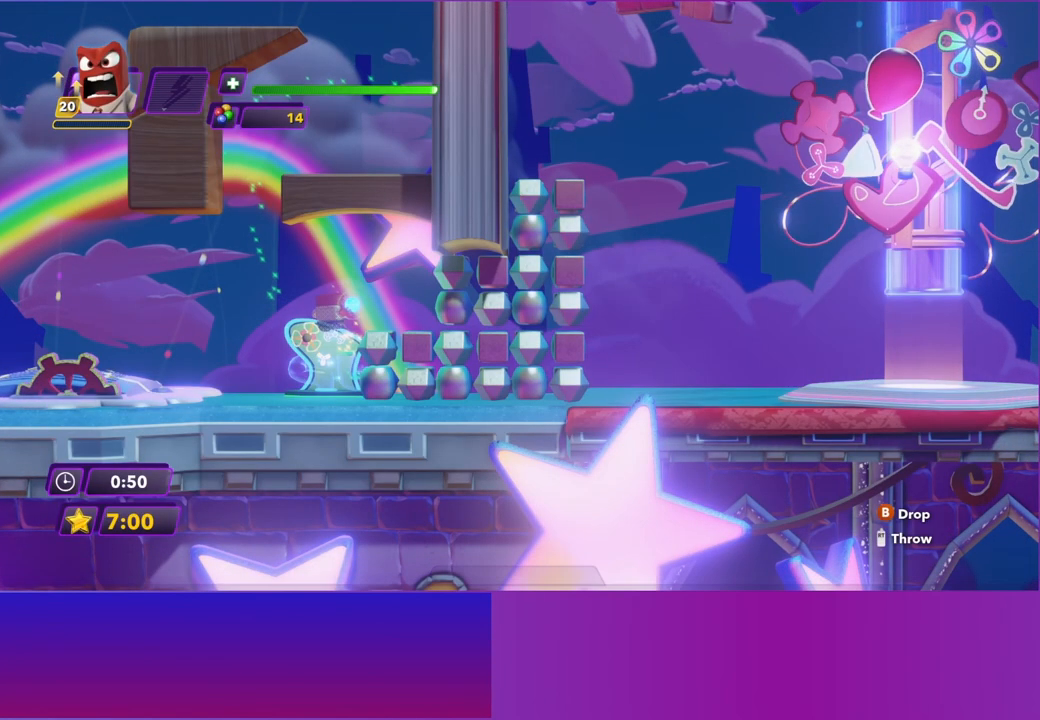
{"buttons": [], "left_stick": "center", "events": []}
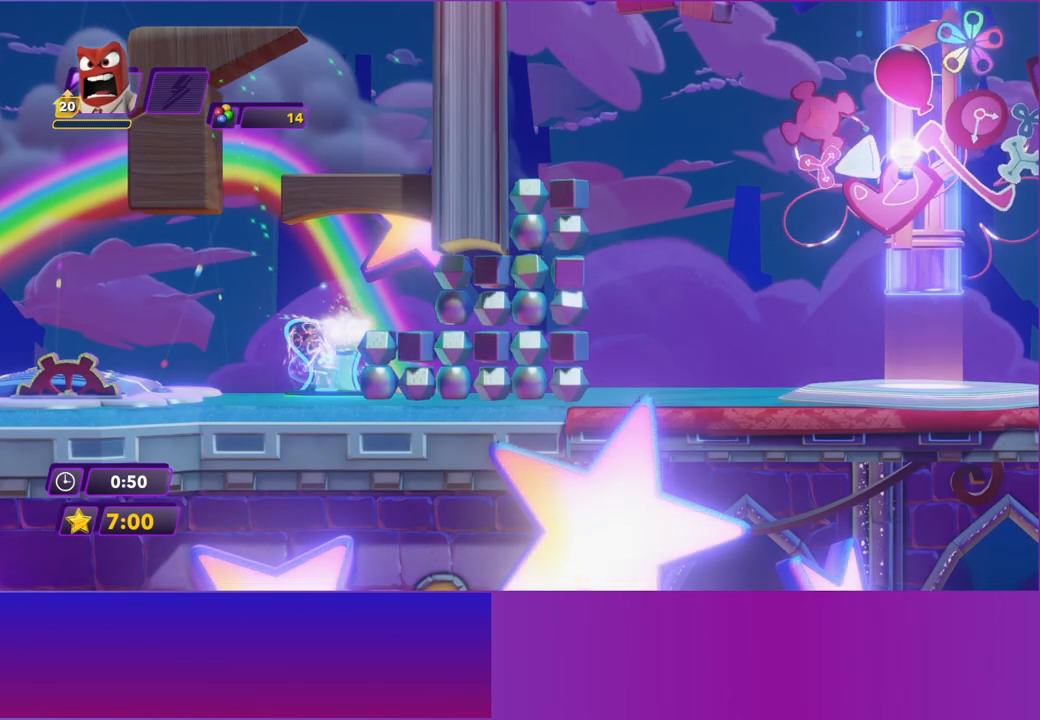
{"buttons": [], "left_stick": "center", "events": []}
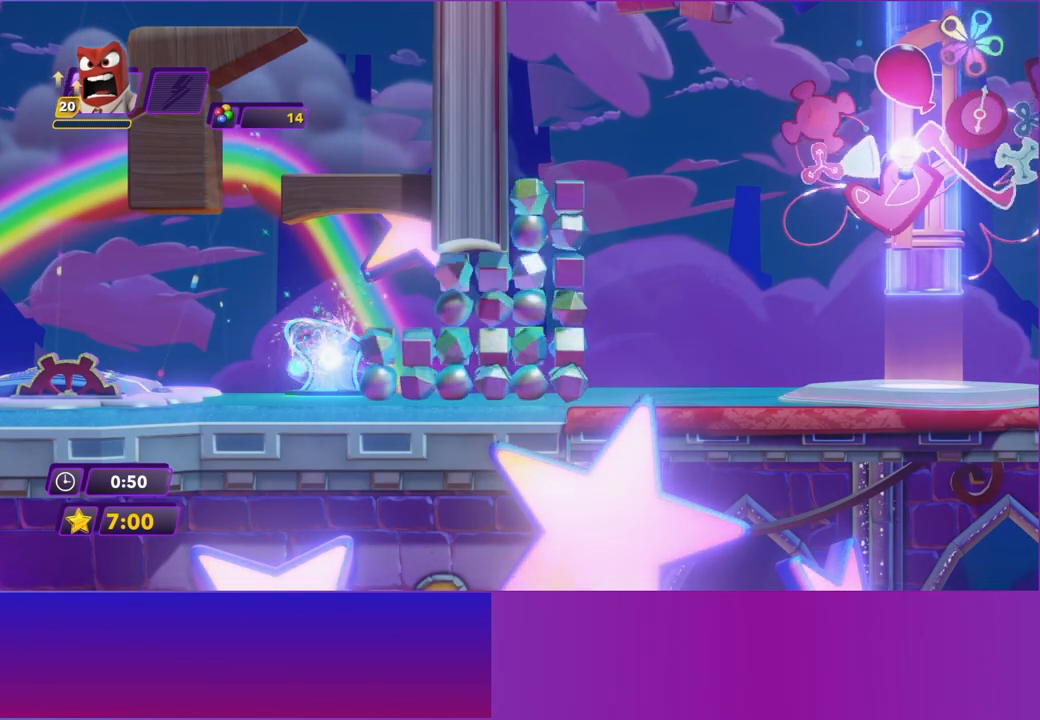
{"buttons": [], "left_stick": "center", "events": []}
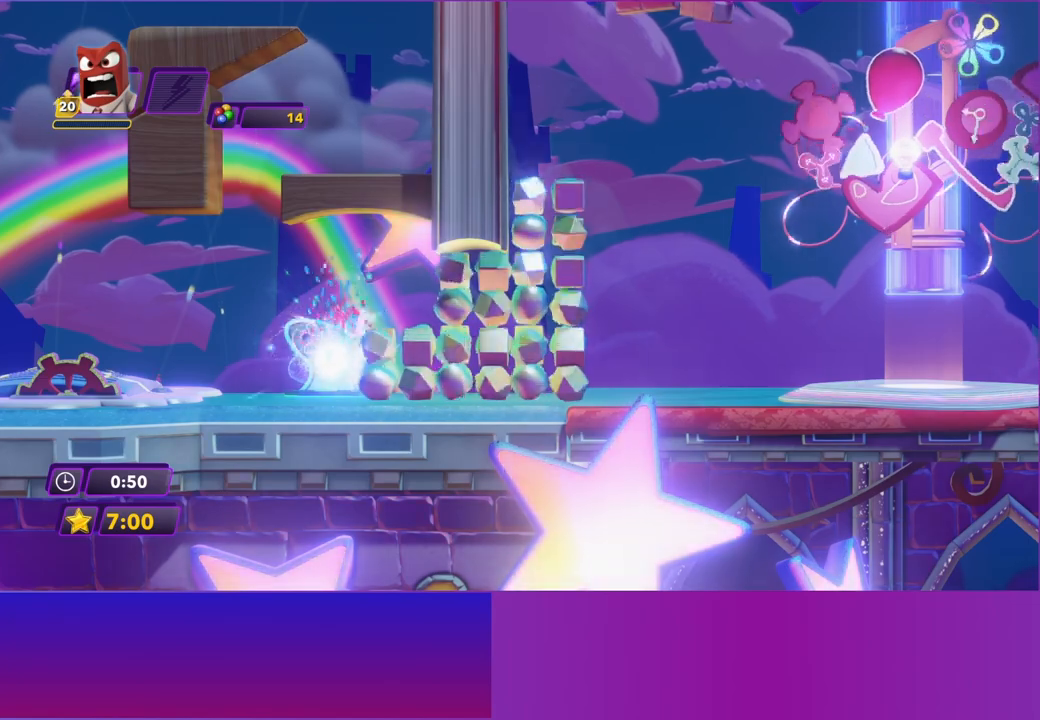
{"buttons": [], "left_stick": "right", "events": [[200, "left_stick", "right"]]}
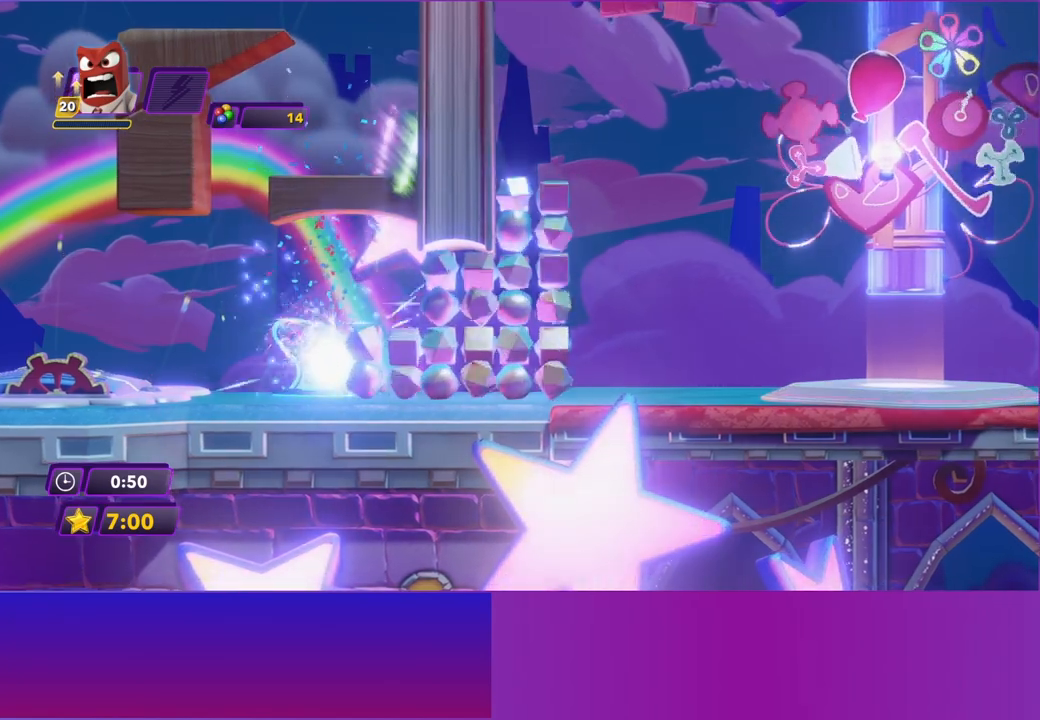
{"buttons": [], "left_stick": "right", "events": []}
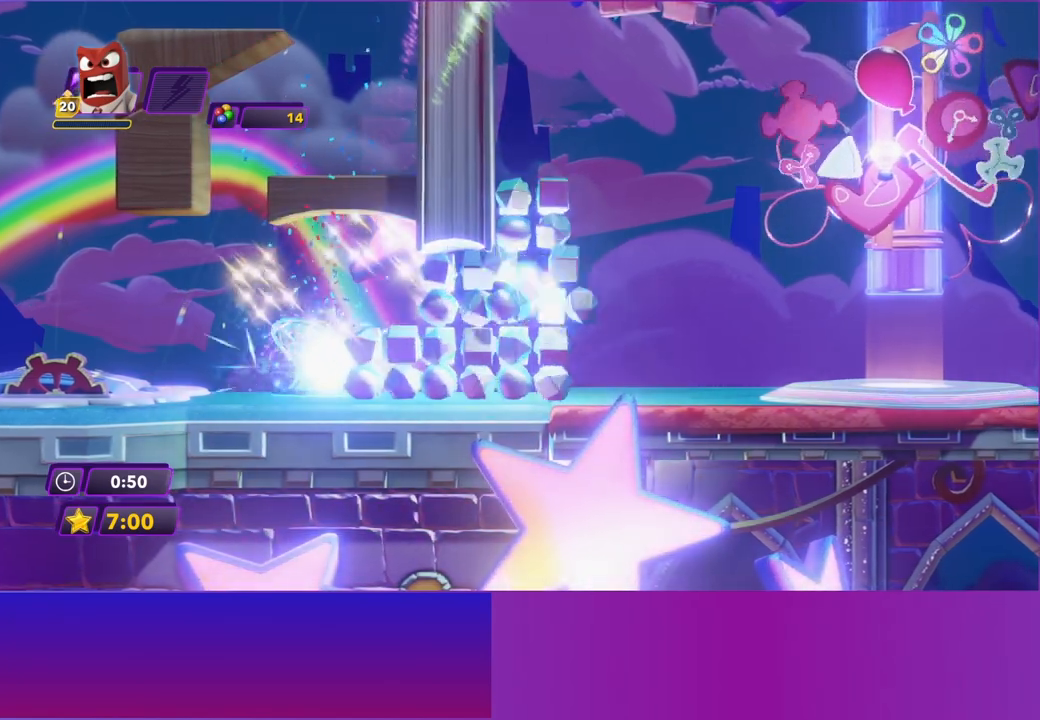
{"buttons": [], "left_stick": "right", "events": []}
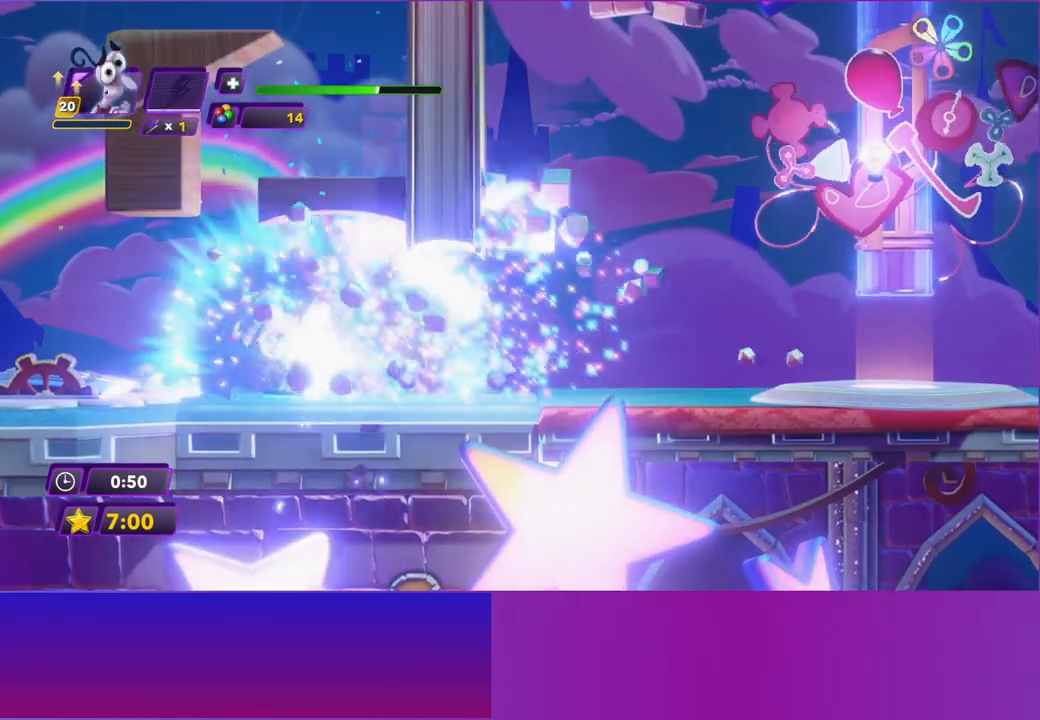
{"buttons": [], "left_stick": "right", "events": [[300, "Y", "down"], [317, "B", "down"], [417, "B", "up"], [433, "Y", "up"]]}
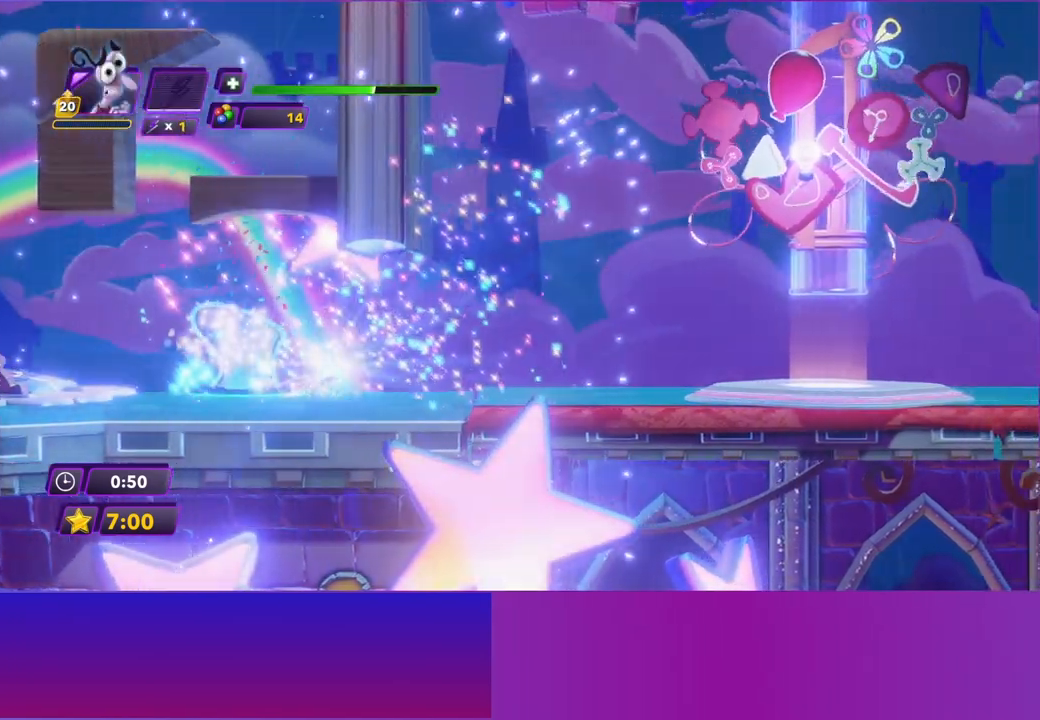
{"buttons": ["B"], "left_stick": "right", "events": [[17, "B", "down"], [17, "Y", "down"], [117, "B", "up"], [133, "Y", "up"], [217, "B", "down"], [217, "Y", "down"], [317, "B", "up"], [317, "Y", "up"], [400, "B", "down"], [400, "Y", "down"], [500, "Y", "up"]]}
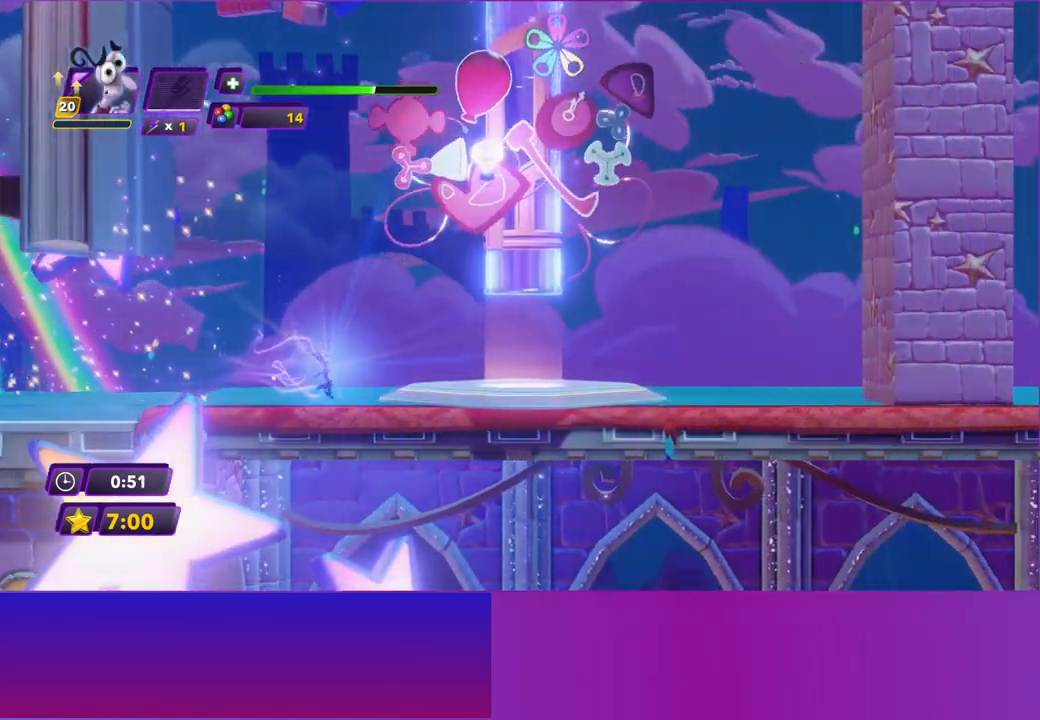
{"buttons": [], "left_stick": "center", "events": [[17, "B", "up"], [83, "B", "down"], [83, "Y", "down"], [183, "B", "up"], [183, "Y", "up"], [317, "A", "down"], [417, "A", "up"], [433, "left_stick", "center"]]}
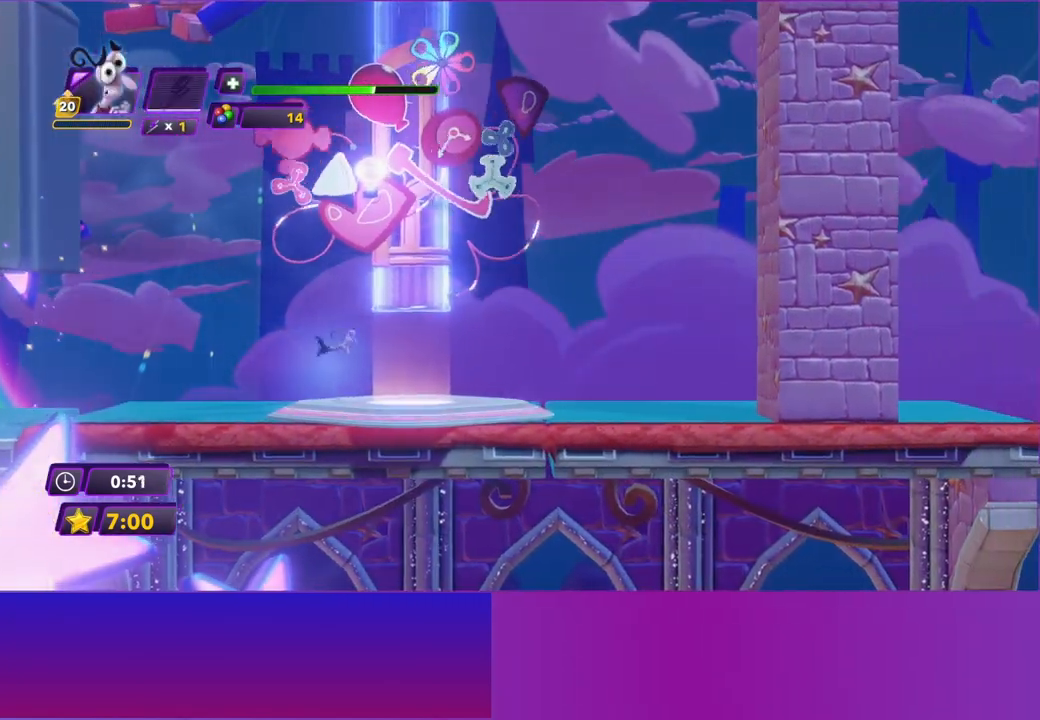
{"buttons": ["A"], "left_stick": "center", "events": [[17, "A", "down"], [133, "A", "up"], [217, "A", "down"], [317, "A", "up"], [417, "A", "down"]]}
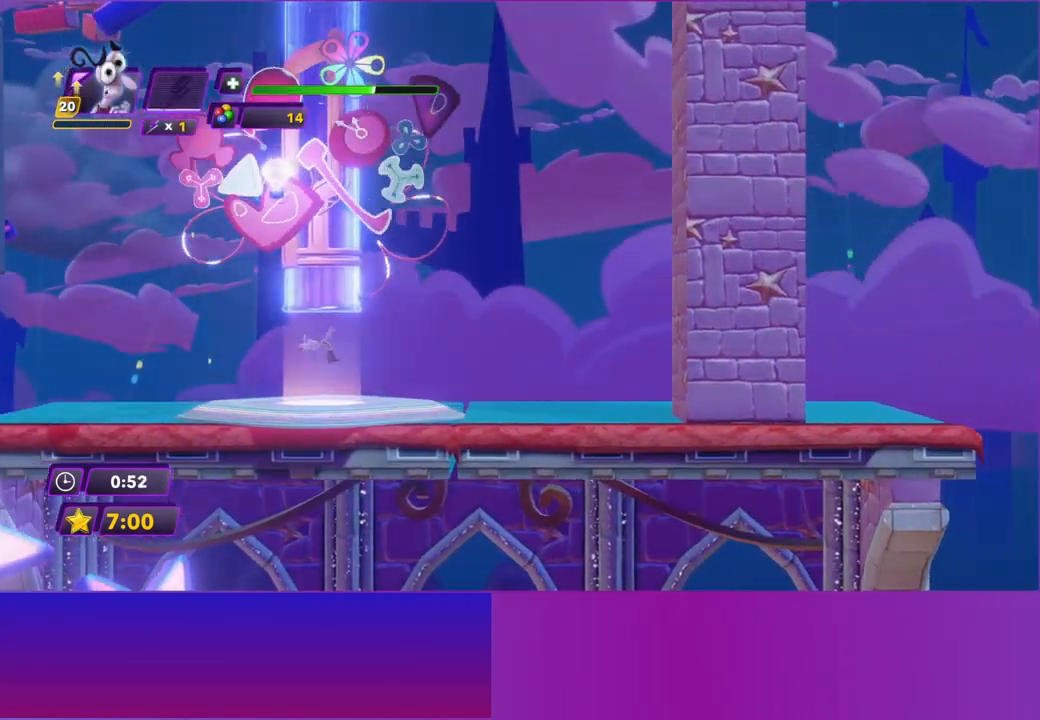
{"buttons": [], "left_stick": "center", "events": [[33, "A", "up"], [150, "A", "down"], [267, "A", "up"]]}
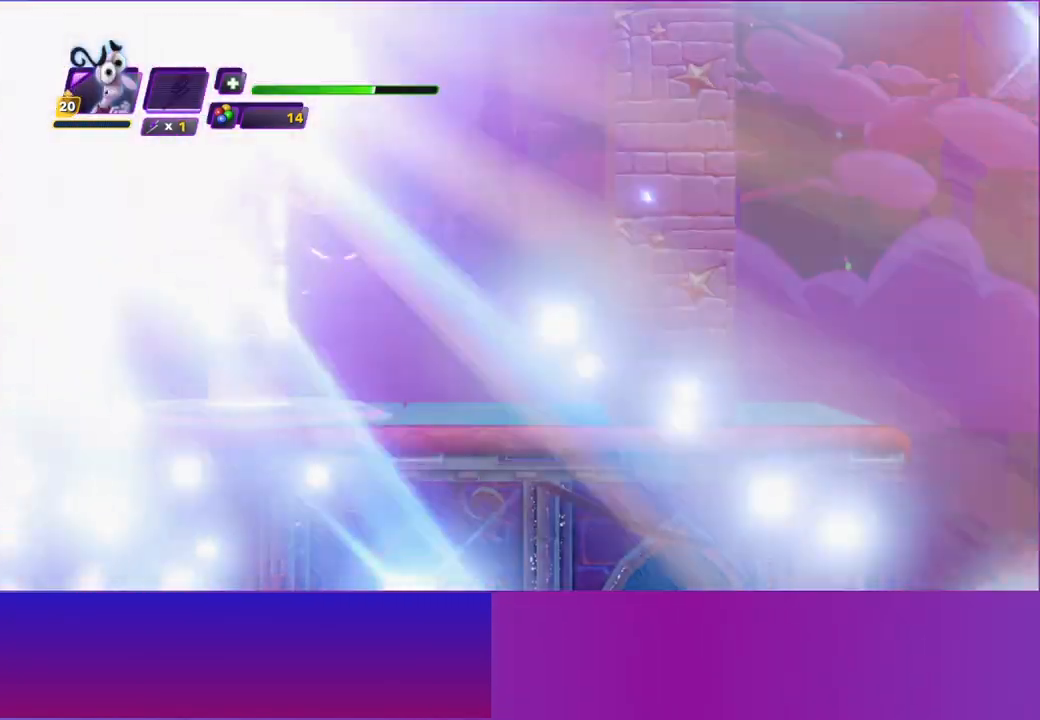
{"buttons": ["A"], "left_stick": "center", "events": [[33, "A", "down"], [183, "A", "up"], [267, "A", "down"], [383, "A", "up"], [483, "A", "down"]]}
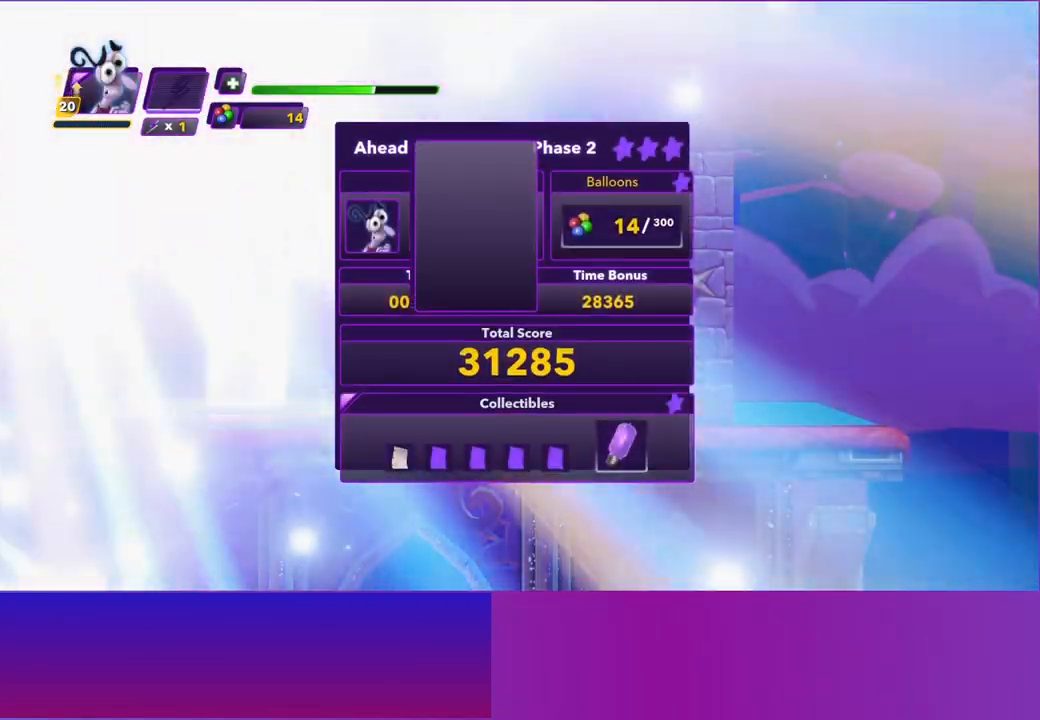
{"buttons": ["A"], "left_stick": "center", "events": [[100, "A", "up"], [200, "A", "down"], [317, "A", "up"], [450, "A", "down"]]}
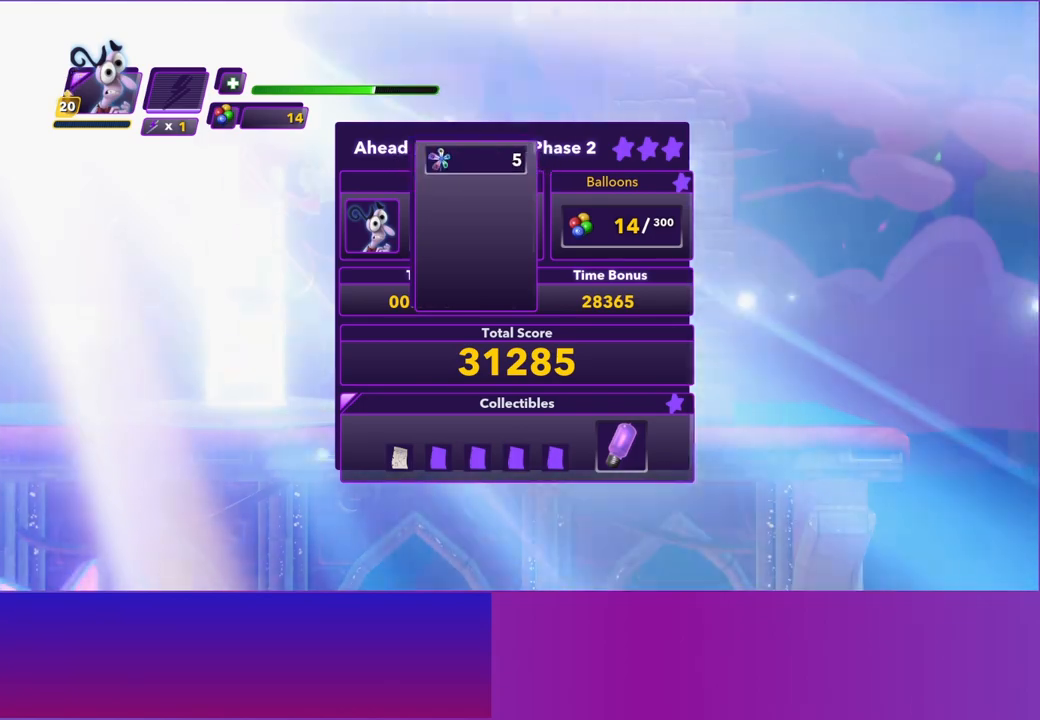
{"buttons": ["A"], "left_stick": "center", "events": [[67, "A", "up"], [183, "A", "down"], [317, "A", "up"], [400, "A", "down"]]}
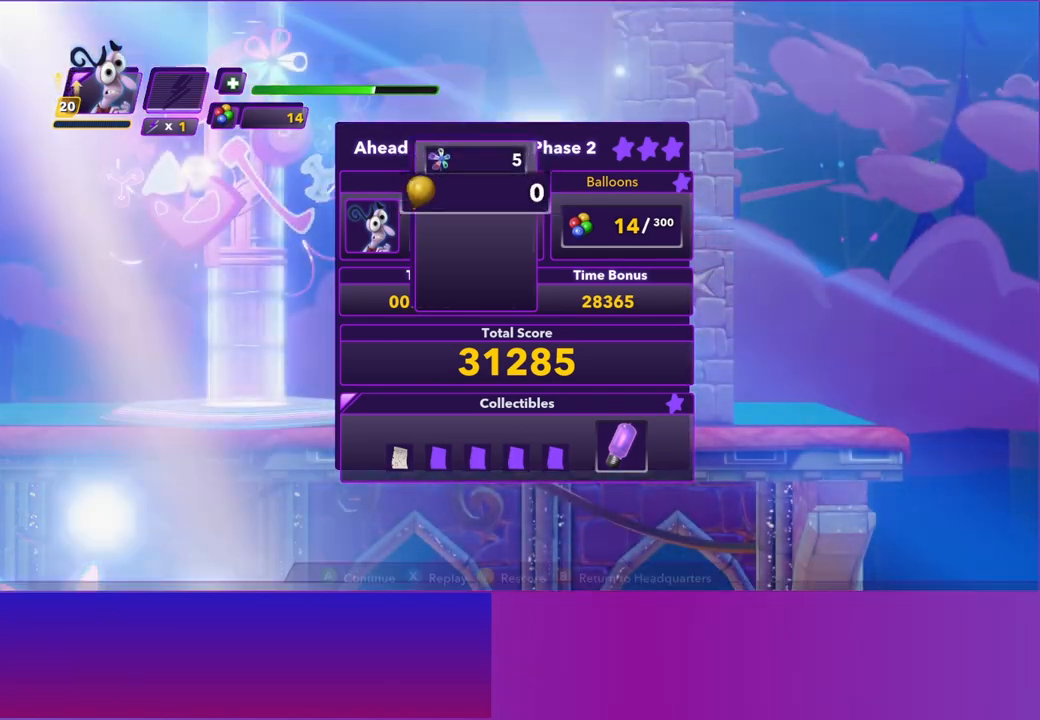
{"buttons": [], "left_stick": "center", "events": [[17, "A", "up"], [100, "A", "down"], [200, "A", "up"], [300, "A", "down"], [400, "A", "up"]]}
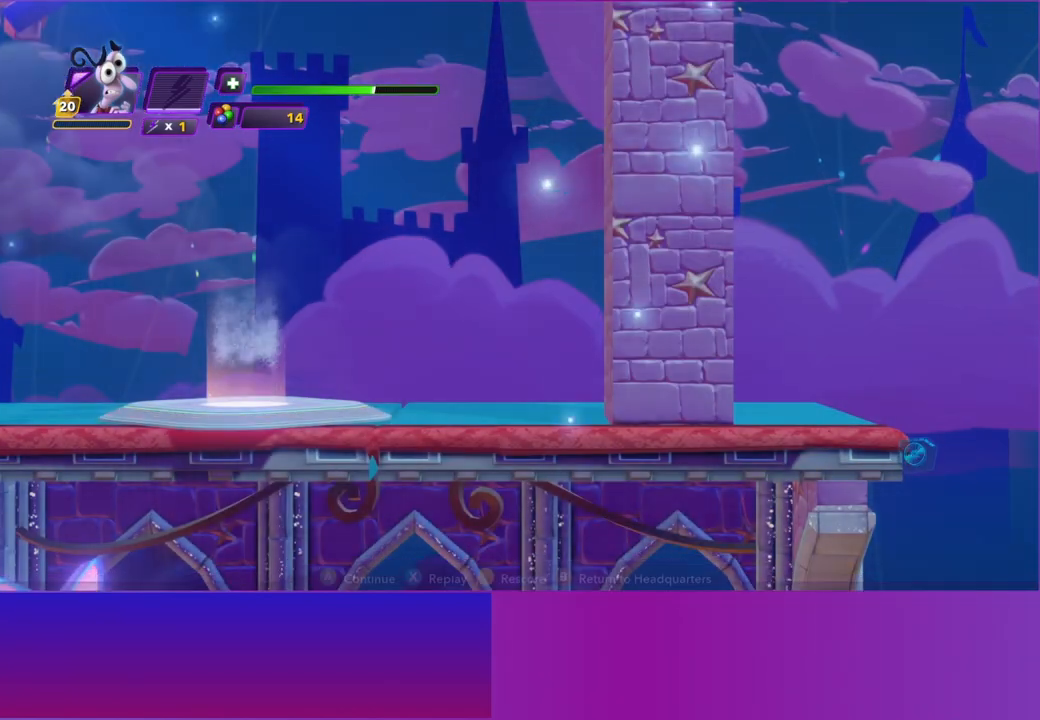
{"buttons": [], "left_stick": "center", "events": []}
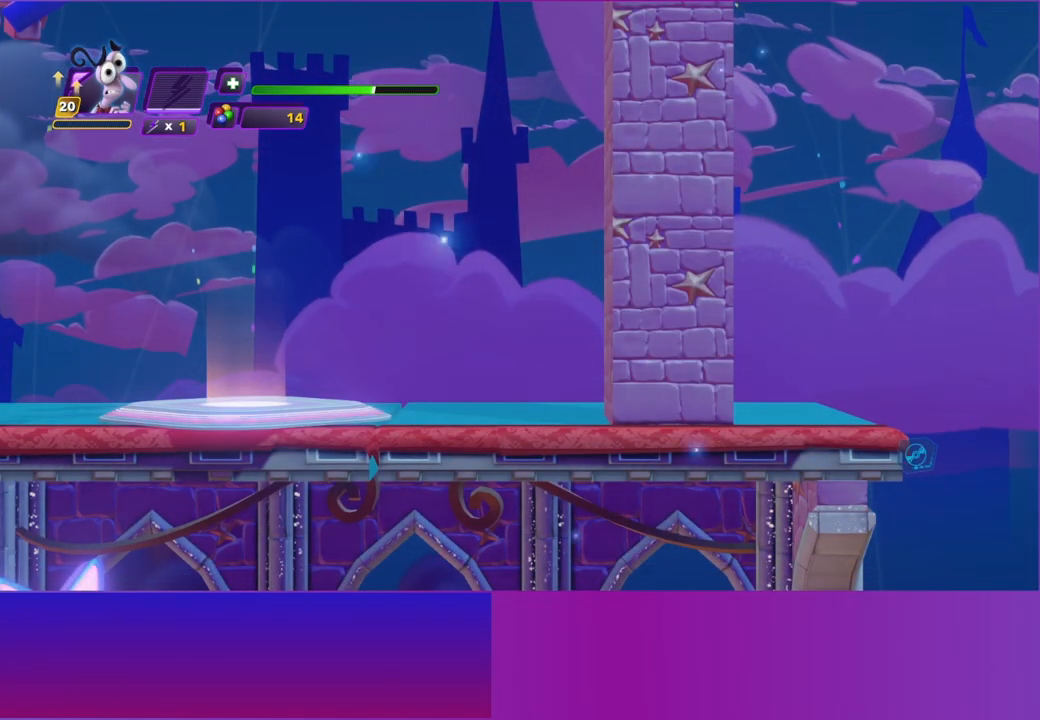
{"buttons": [], "left_stick": "center", "events": []}
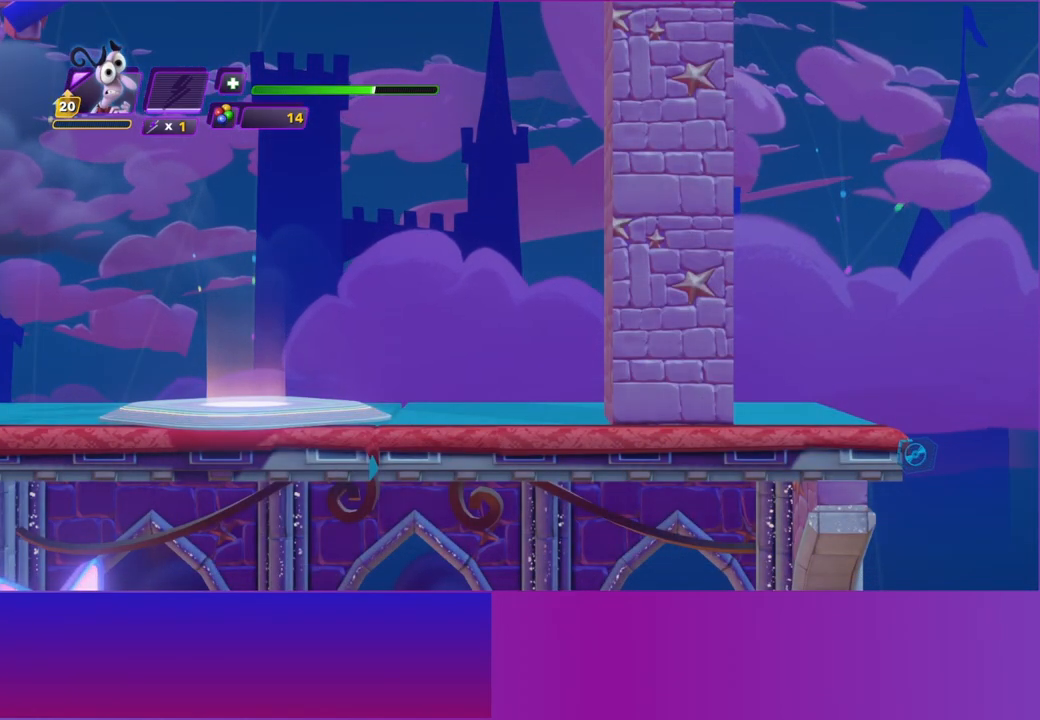
{"buttons": [], "left_stick": "center", "events": []}
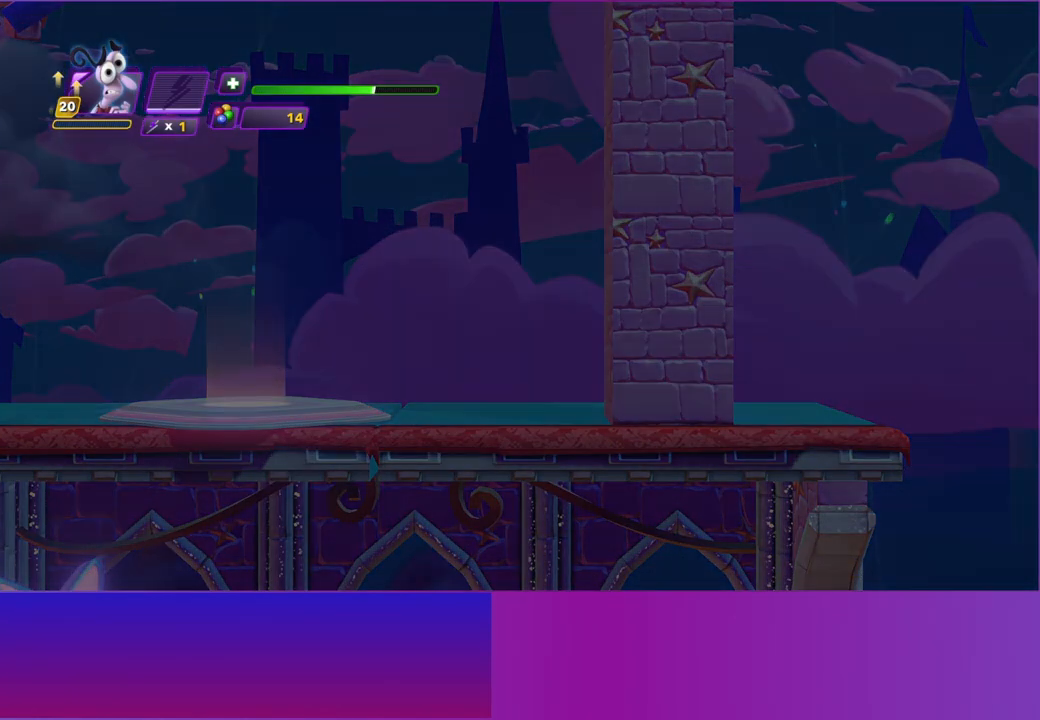
{"buttons": [], "left_stick": "center", "events": []}
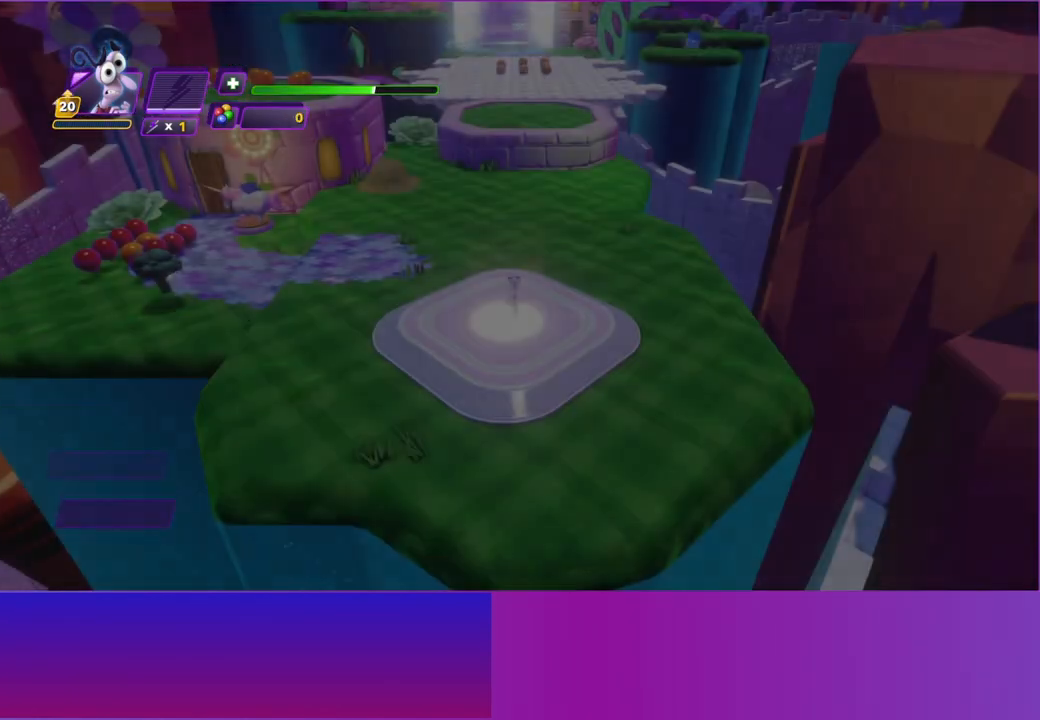
{"buttons": [], "left_stick": "up", "events": [[133, "left_stick", "right"], [283, "left_stick", "center"], [383, "left_stick", "up"]]}
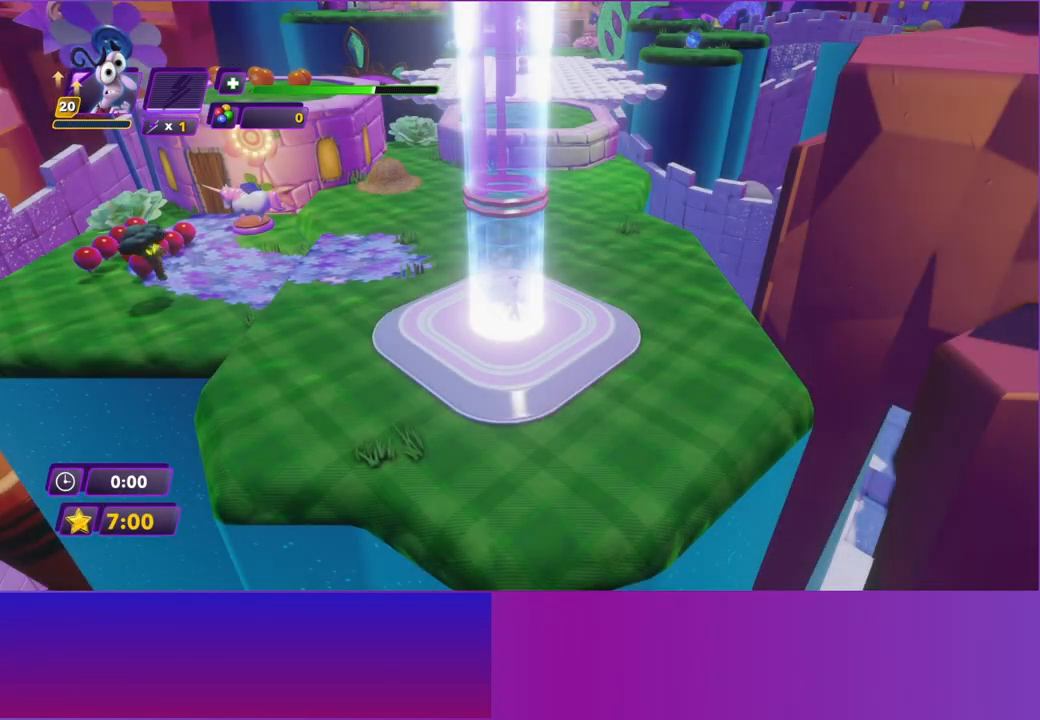
{"buttons": [], "left_stick": "up", "events": []}
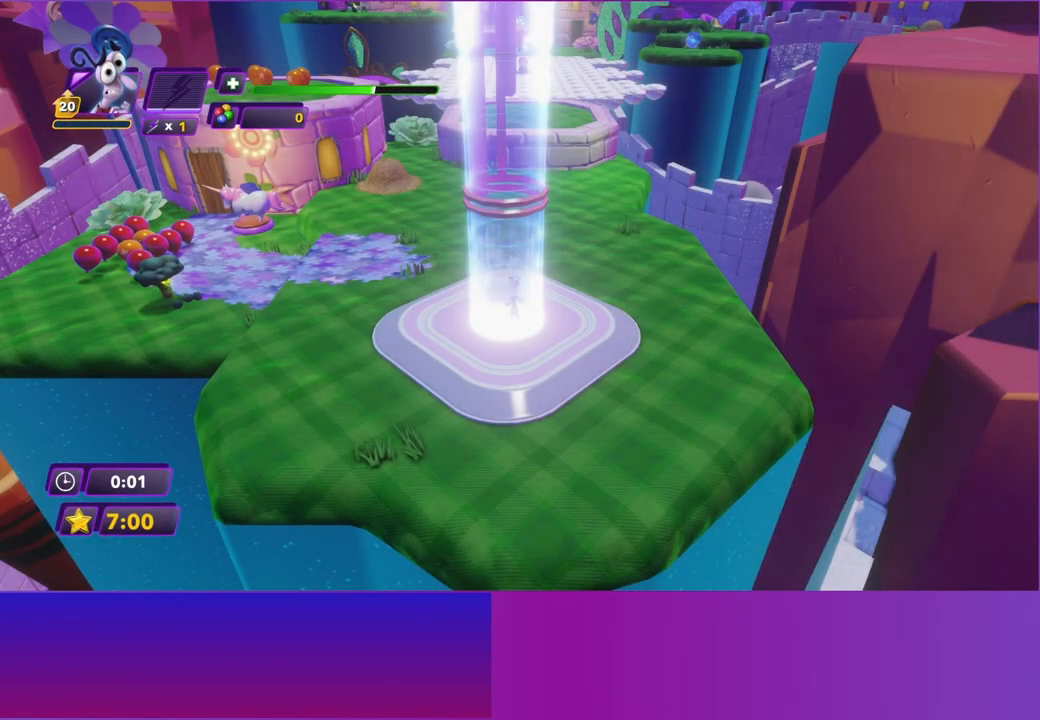
{"buttons": ["B"], "left_stick": "up", "events": [[17, "B", "down"], [167, "B", "up"], [267, "B", "down"], [367, "B", "up"], [467, "B", "down"]]}
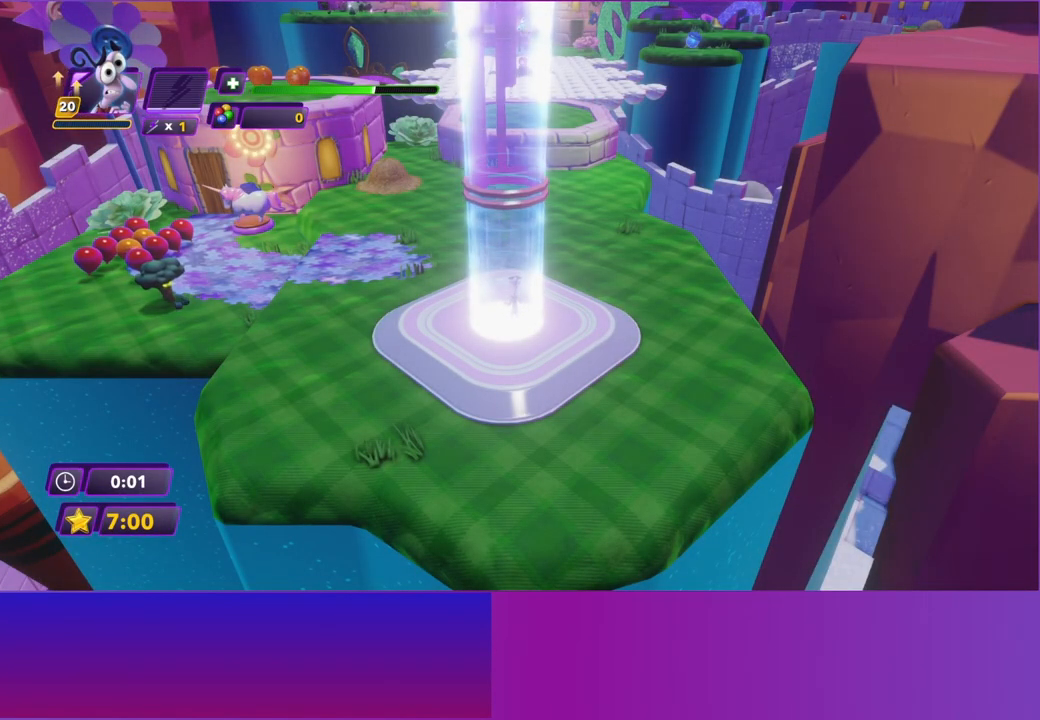
{"buttons": [], "left_stick": "up", "events": [[67, "B", "up"], [167, "B", "down"], [267, "B", "up"], [383, "B", "down"], [483, "B", "up"]]}
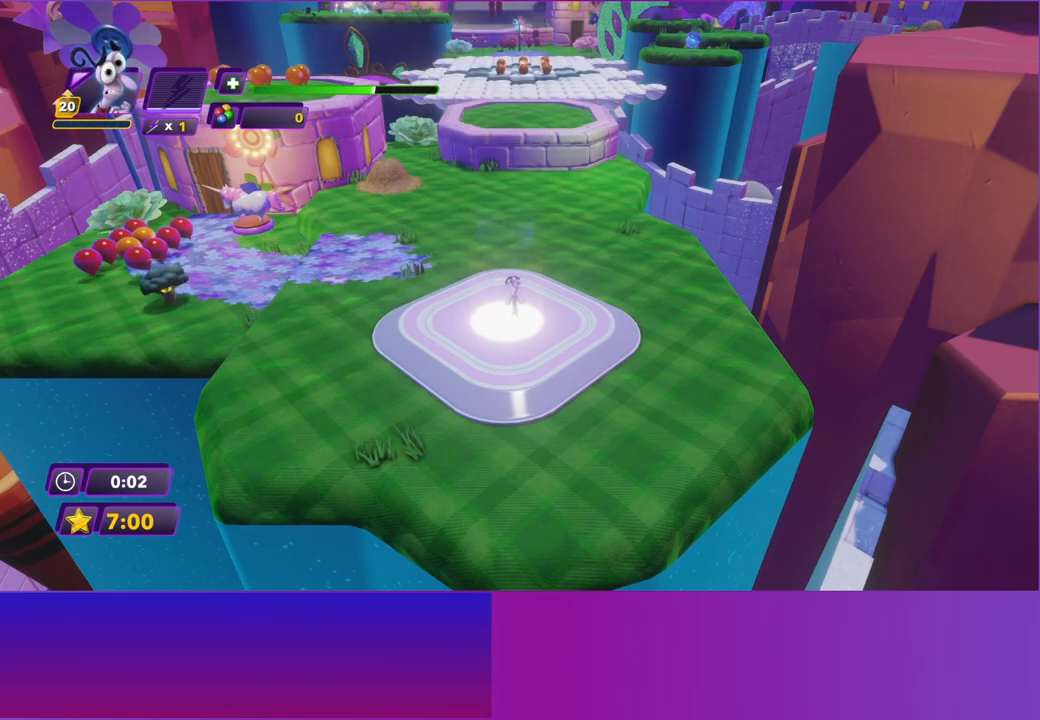
{"buttons": ["B"], "left_stick": "up", "events": [[83, "B", "down"], [167, "B", "up"], [283, "B", "down"], [383, "B", "up"], [483, "B", "down"]]}
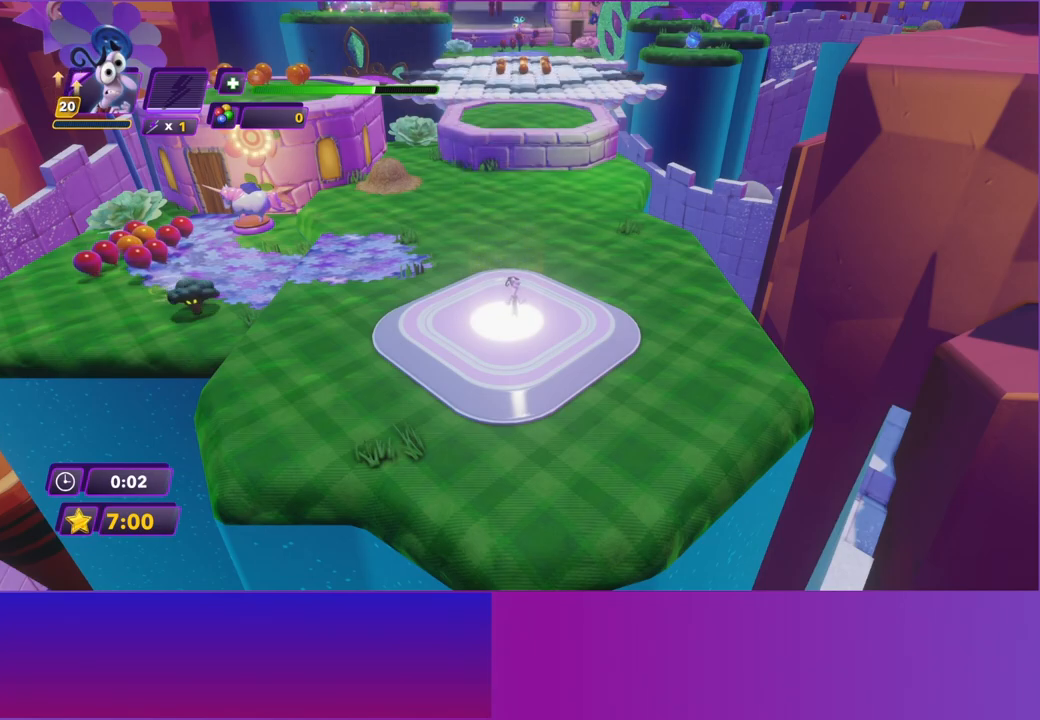
{"buttons": [], "left_stick": "up", "events": [[117, "B", "up"], [200, "B", "down"], [300, "B", "up"], [400, "B", "down"], [500, "B", "up"]]}
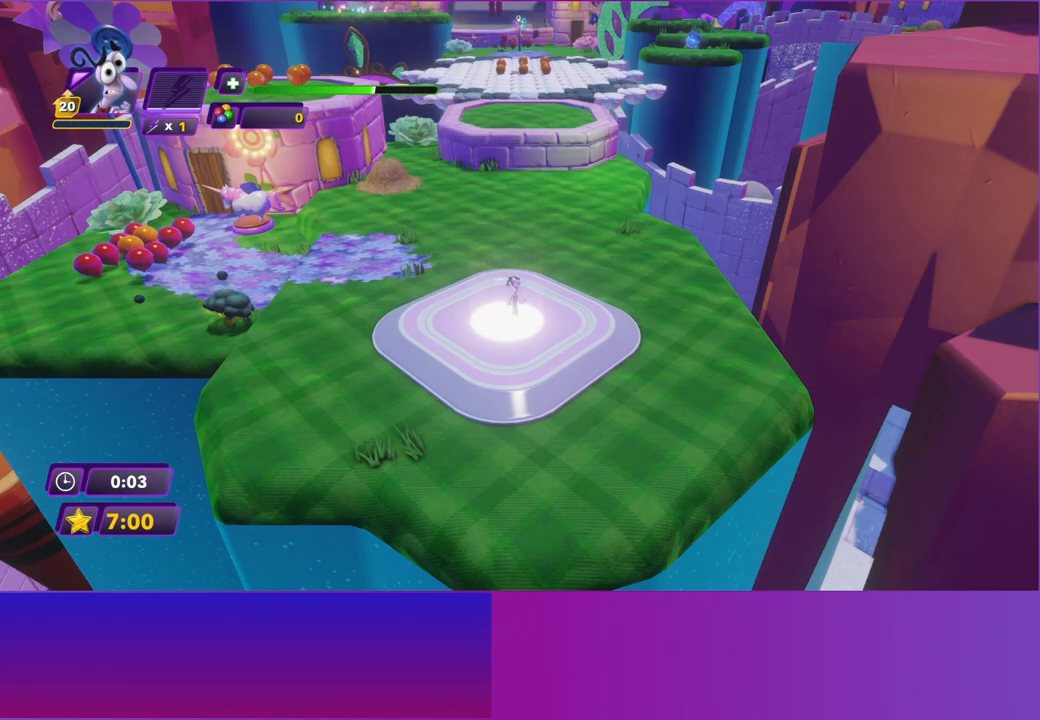
{"buttons": ["B"], "left_stick": "up", "events": [[100, "B", "down"], [183, "B", "up"], [300, "B", "down"], [400, "B", "up"], [500, "B", "down"]]}
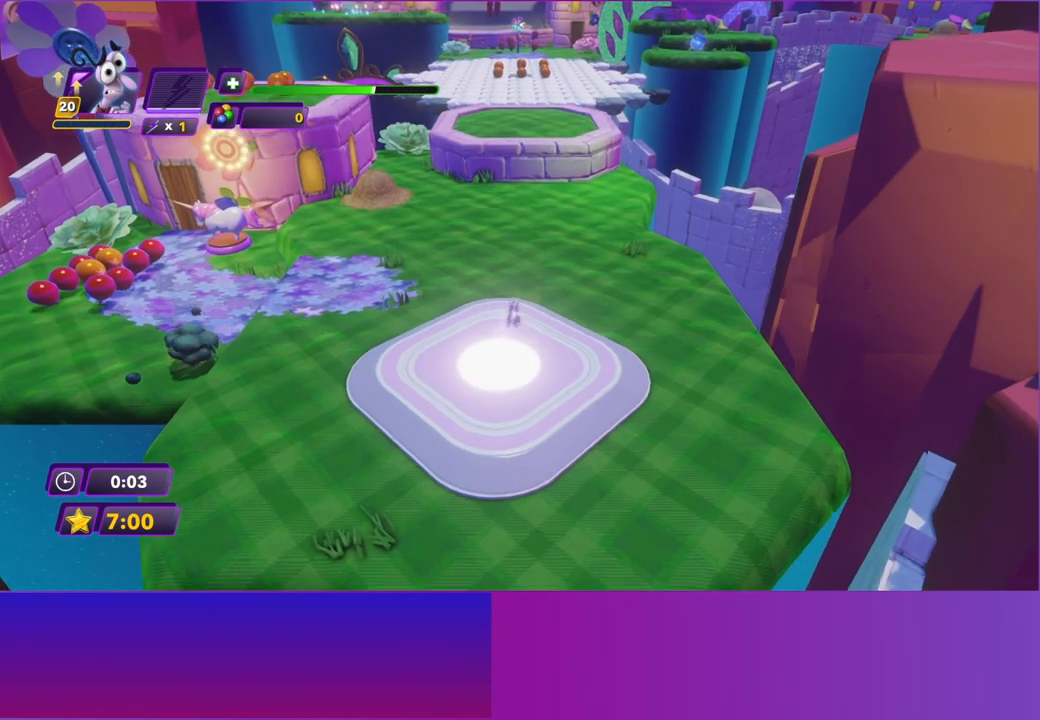
{"buttons": [], "left_stick": "up", "events": [[100, "B", "up"], [183, "B", "down"], [267, "B", "up"], [383, "B", "down"], [483, "B", "up"]]}